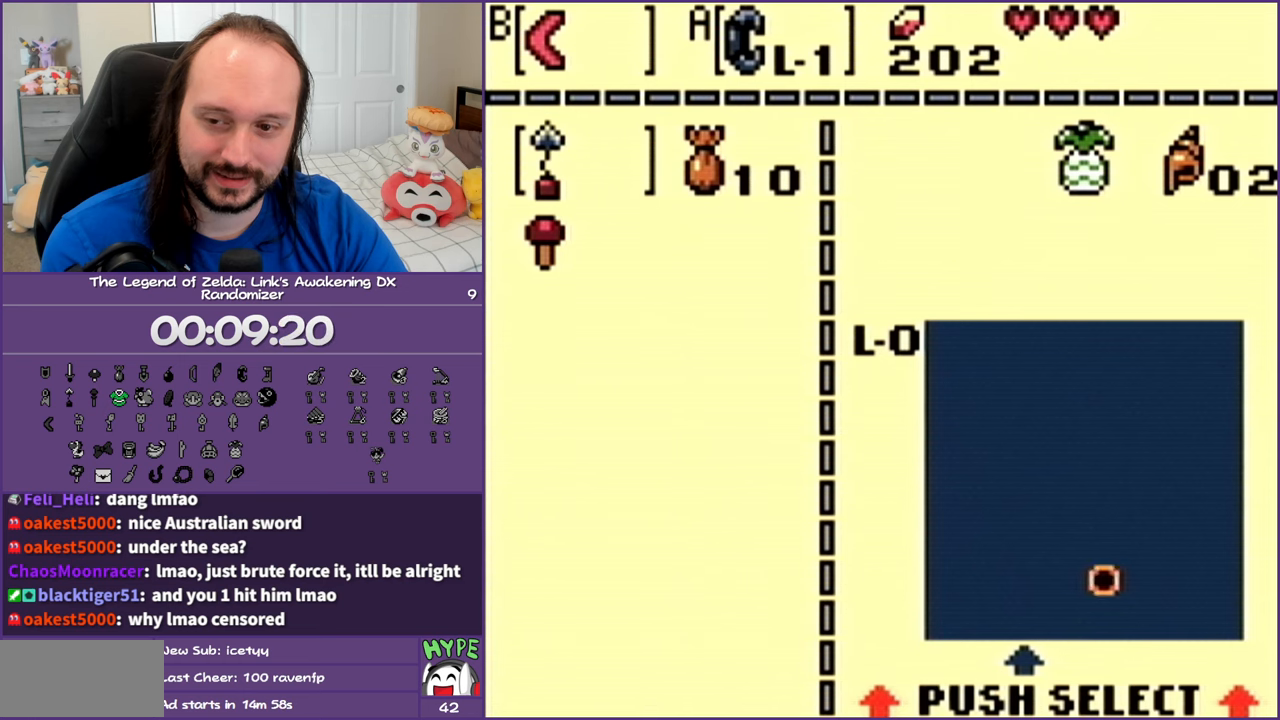
Gameplay with a controller (Nintendo layout); each line is a JSON object with the inputs held at the frame after it. "events" lists button and stick changes between this image and that frame as [ms after this image, input, new state], when the widget could be followed in between. Not read: L3 R3.
{"buttons": [], "events": [[233, "START", "down"], [450, "START", "up"]]}
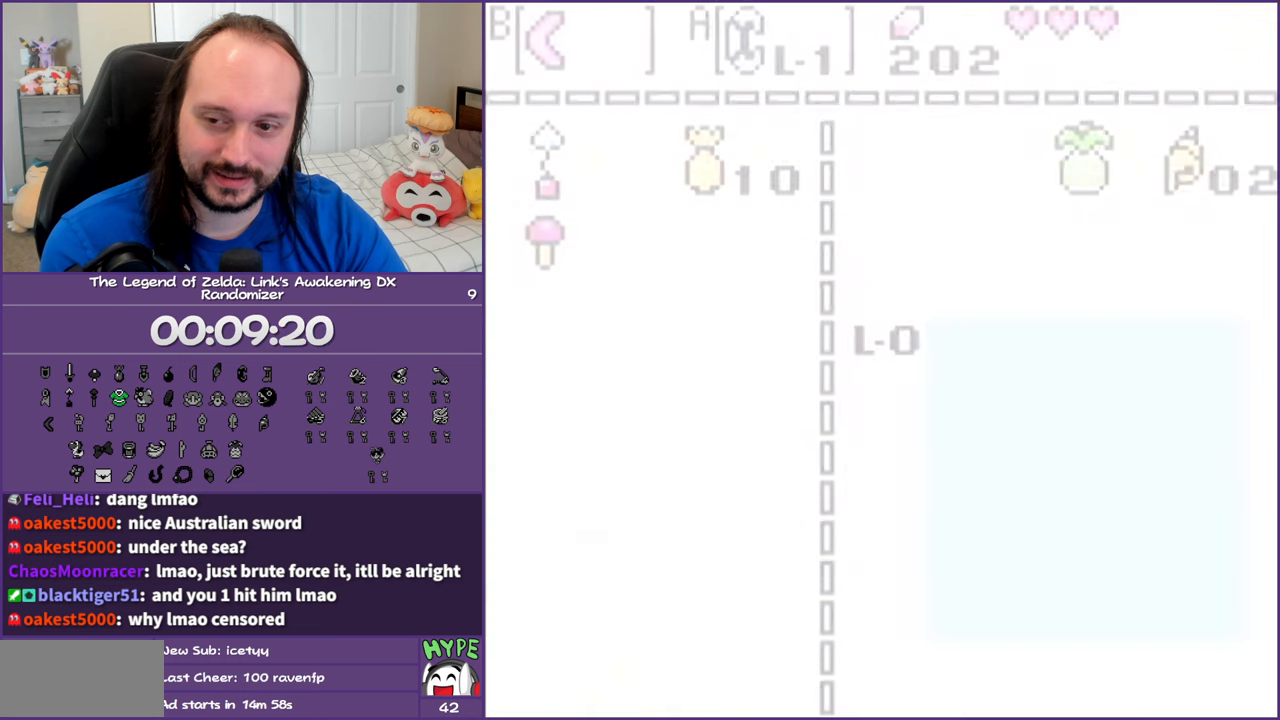
{"buttons": [], "events": []}
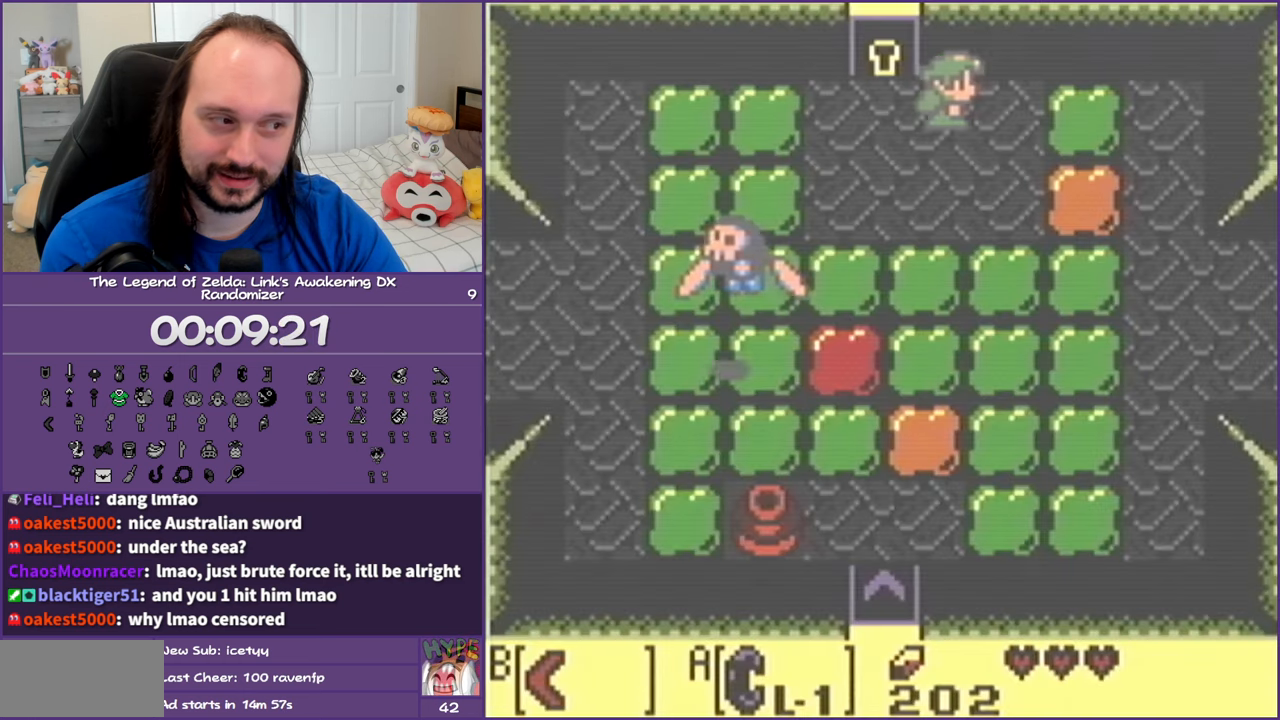
{"buttons": [], "events": []}
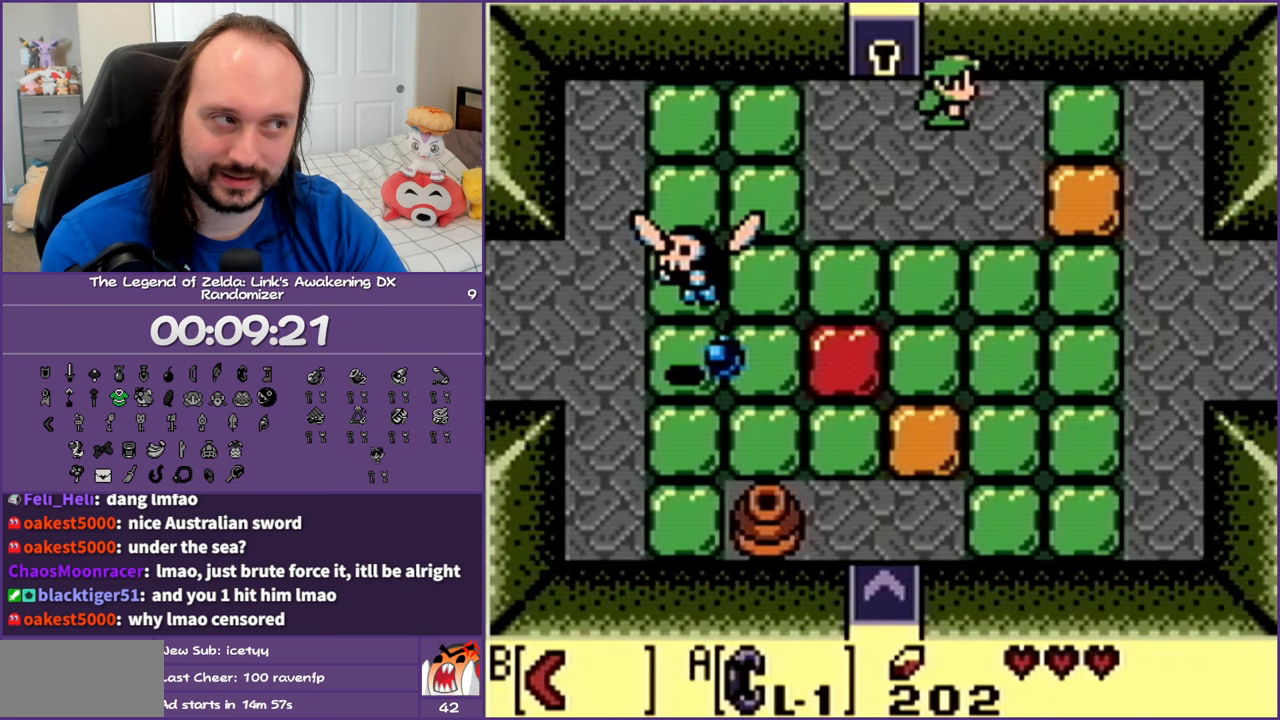
{"buttons": [], "events": []}
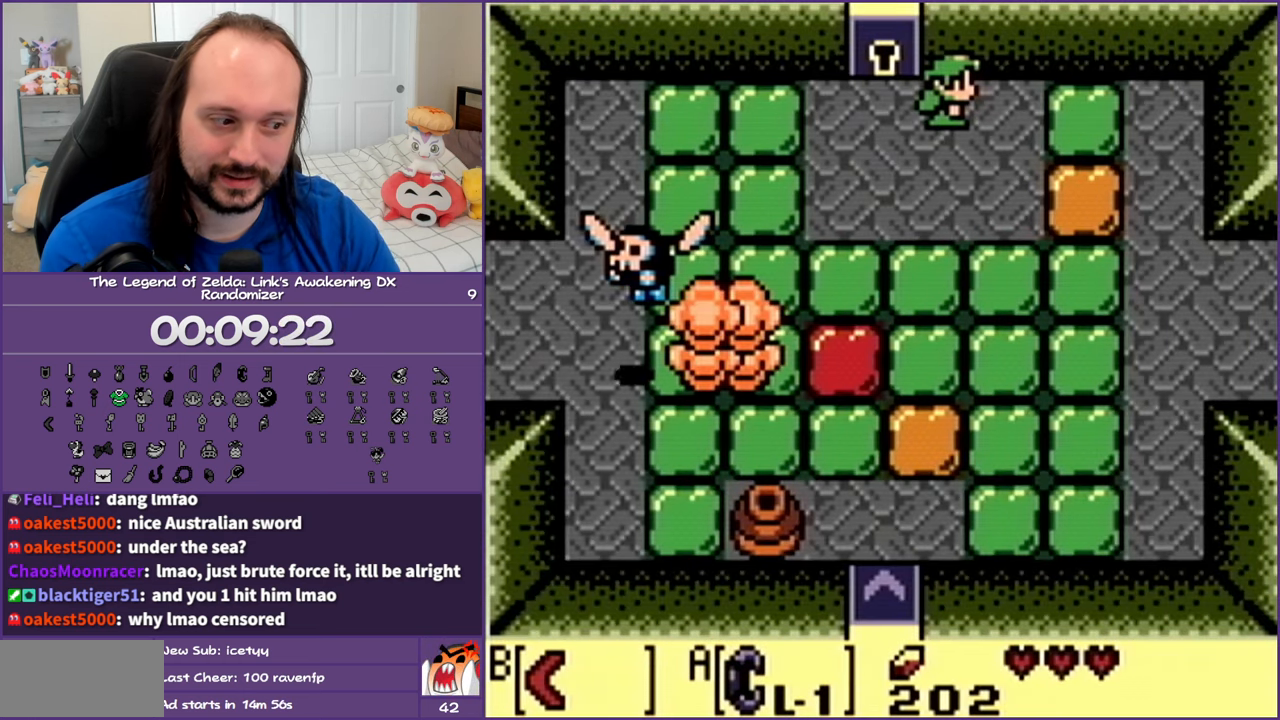
{"buttons": [], "events": []}
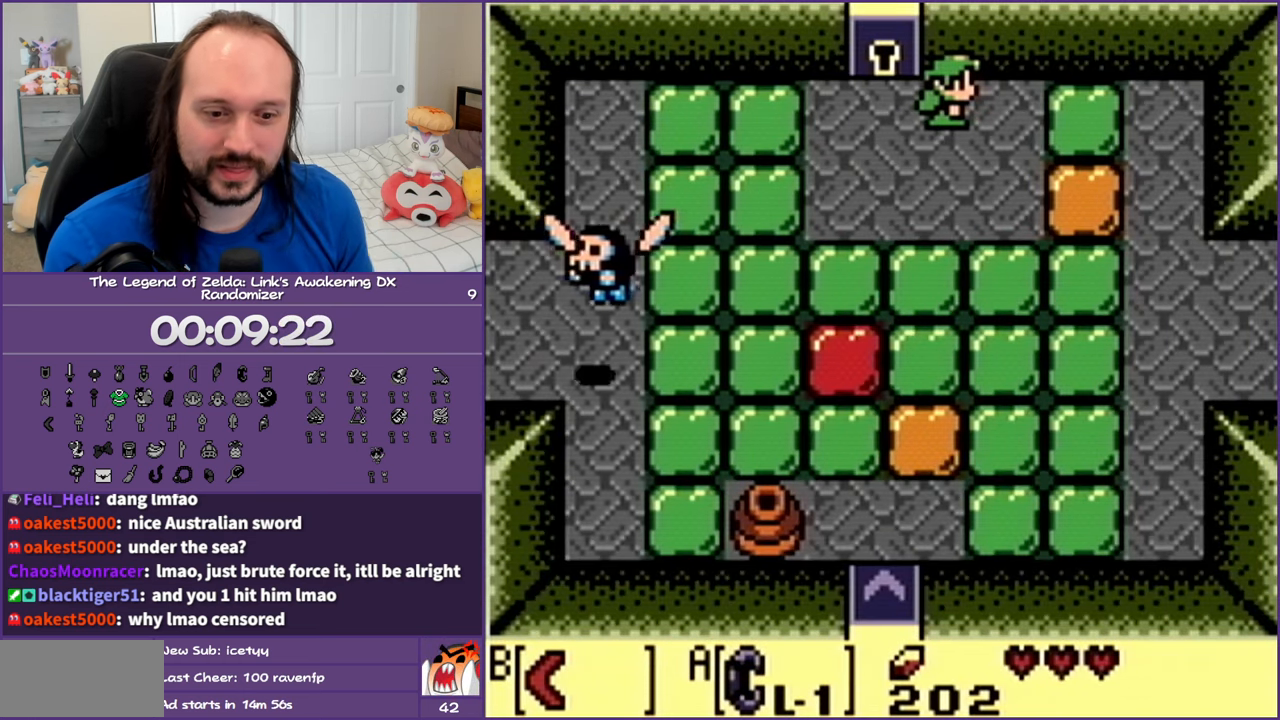
{"buttons": [], "events": []}
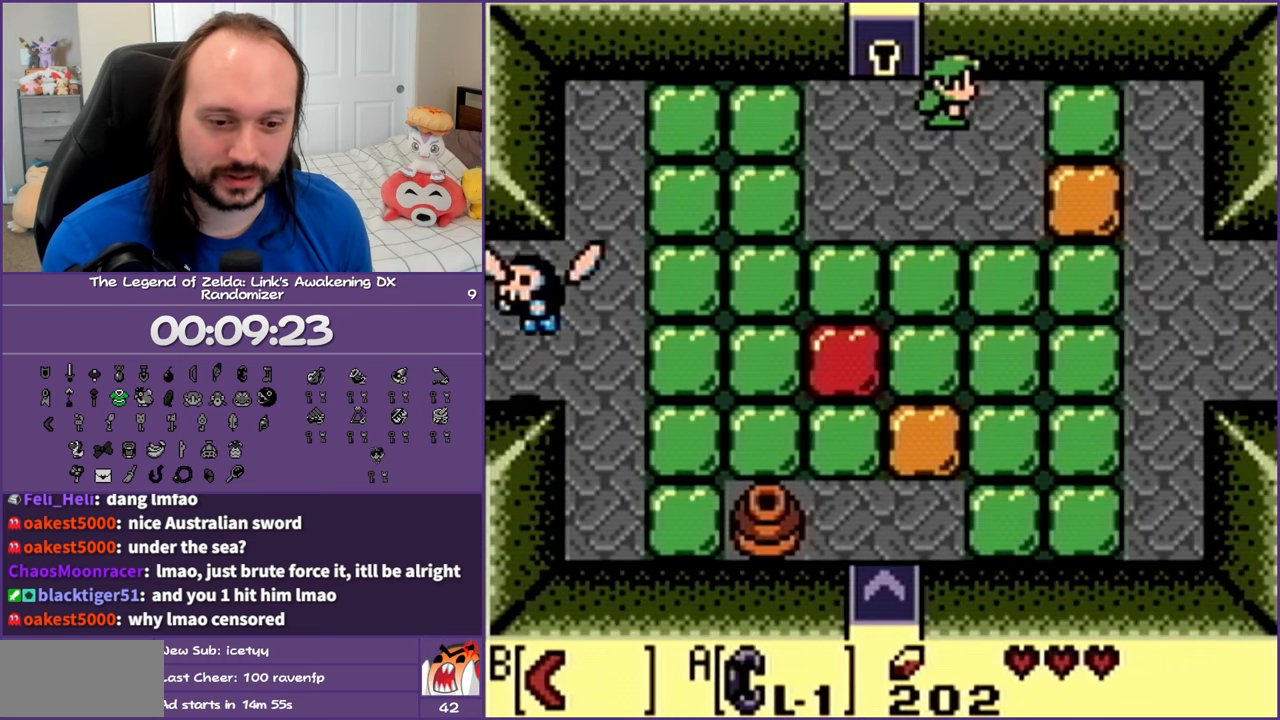
{"buttons": [], "events": []}
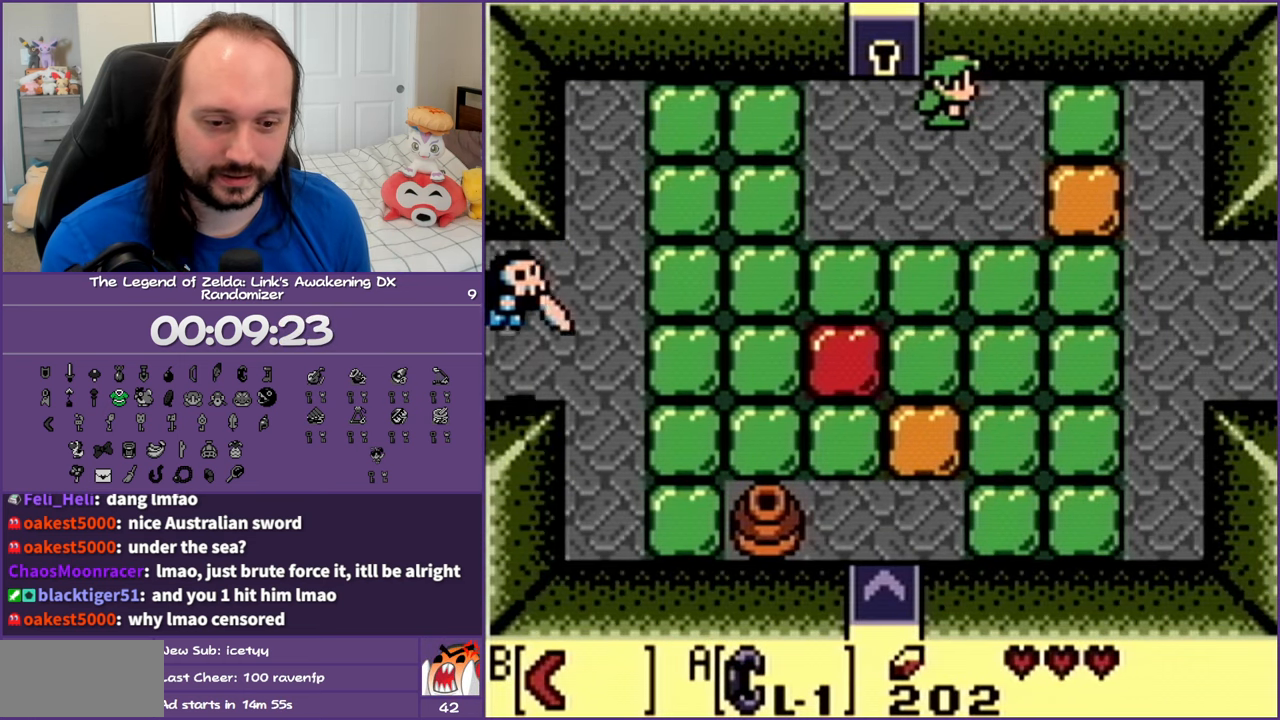
{"buttons": ["DPAD_DOWN", "DPAD_LEFT"], "events": [[117, "DPAD_DOWN", "down"], [450, "DPAD_LEFT", "down"]]}
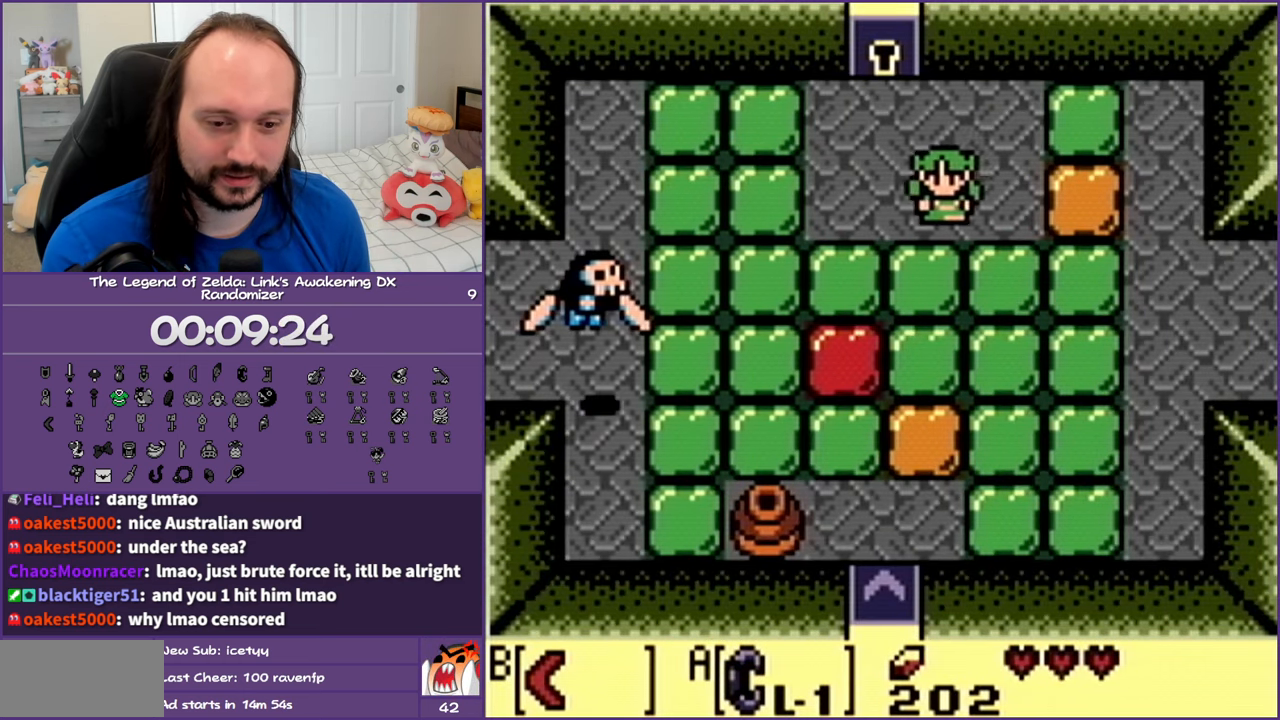
{"buttons": ["B", "DPAD_LEFT"], "events": [[117, "DPAD_DOWN", "up"], [267, "B", "down"], [433, "B", "up"], [500, "B", "down"]]}
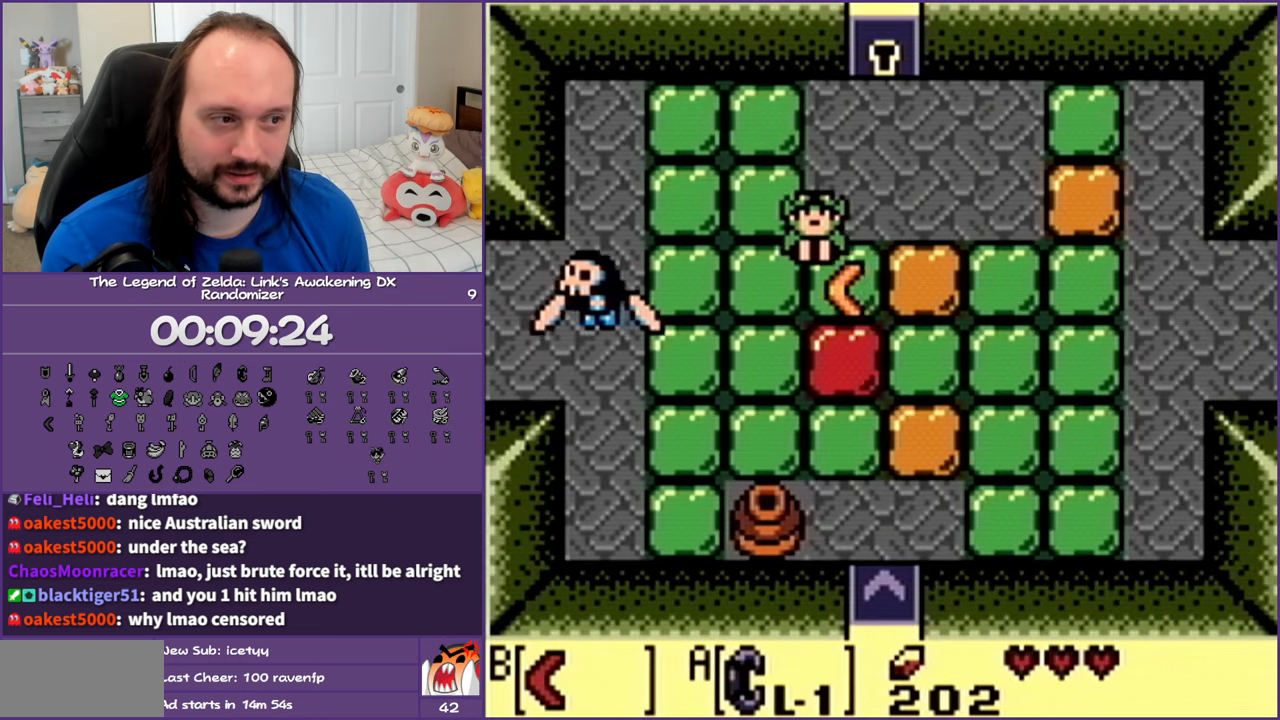
{"buttons": ["B"], "events": [[67, "DPAD_DOWN", "down"], [150, "B", "up"], [150, "DPAD_DOWN", "up"], [233, "B", "down"], [233, "DPAD_UP", "down"], [367, "B", "up"], [450, "B", "down"], [450, "DPAD_UP", "up"], [483, "DPAD_LEFT", "up"]]}
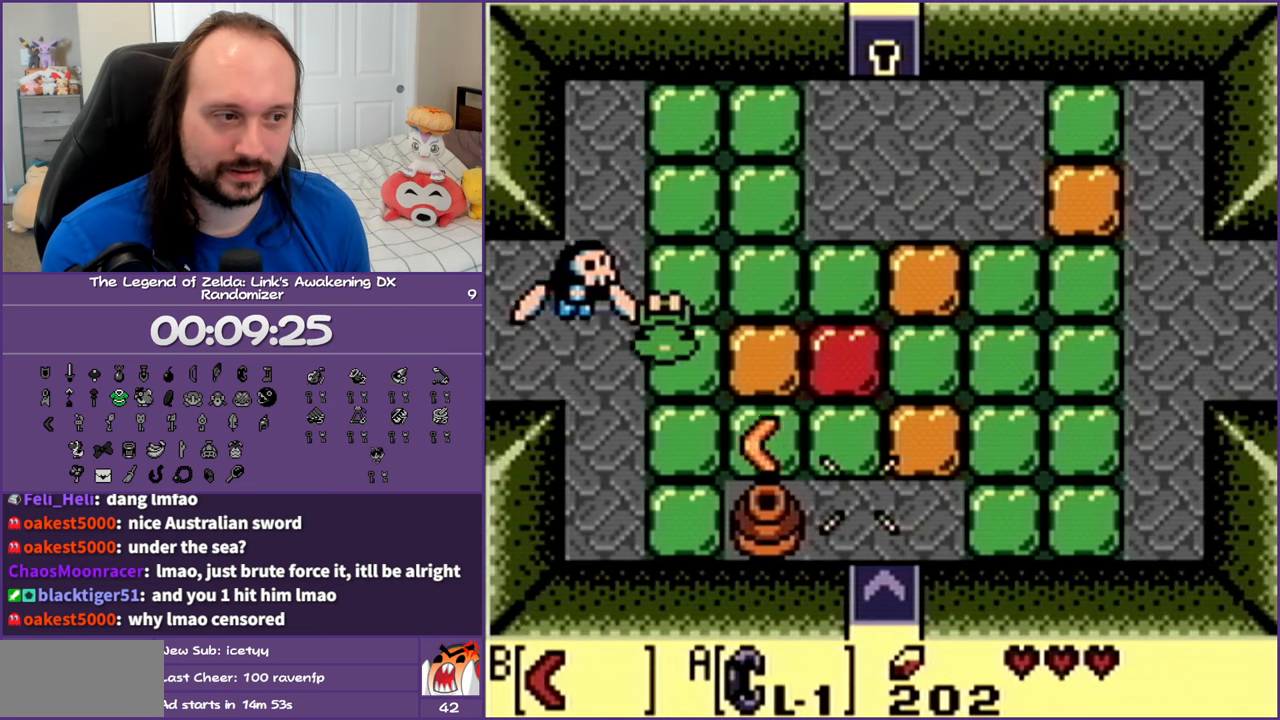
{"buttons": ["B", "DPAD_RIGHT"], "events": [[100, "B", "up"], [183, "B", "down"], [200, "DPAD_UP", "down"], [300, "B", "up"], [350, "DPAD_RIGHT", "down"], [383, "B", "down"], [483, "DPAD_UP", "up"]]}
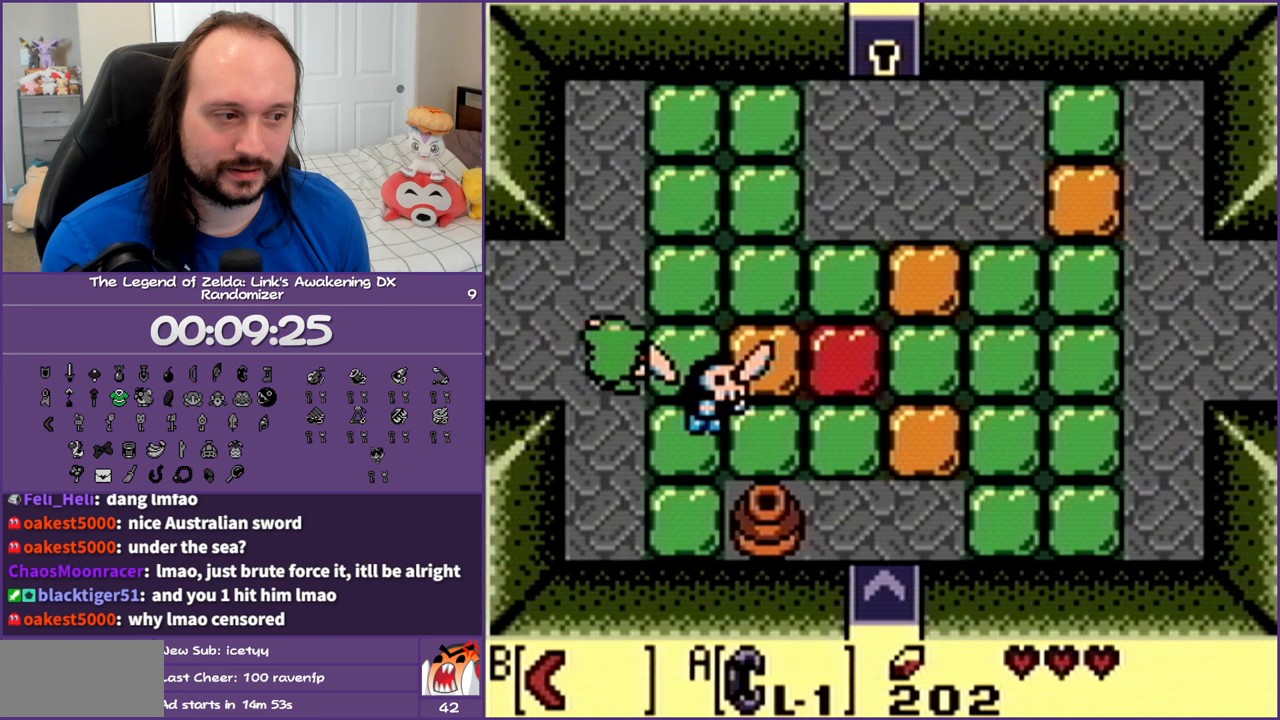
{"buttons": ["DPAD_DOWN"], "events": [[17, "B", "up"], [100, "B", "down"], [100, "DPAD_DOWN", "down"], [233, "B", "up"], [350, "B", "down"], [383, "DPAD_RIGHT", "up"], [483, "B", "up"]]}
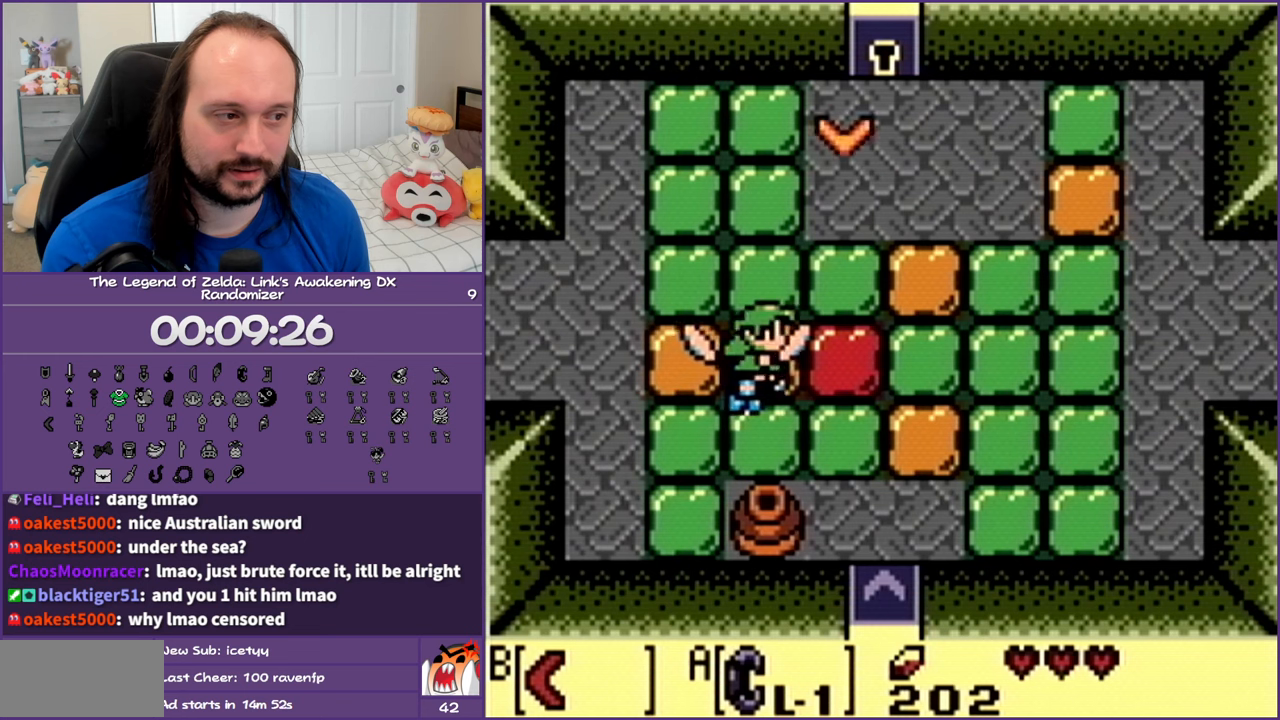
{"buttons": ["DPAD_RIGHT"], "events": [[67, "B", "down"], [200, "B", "up"], [267, "DPAD_RIGHT", "down"], [417, "DPAD_DOWN", "up"]]}
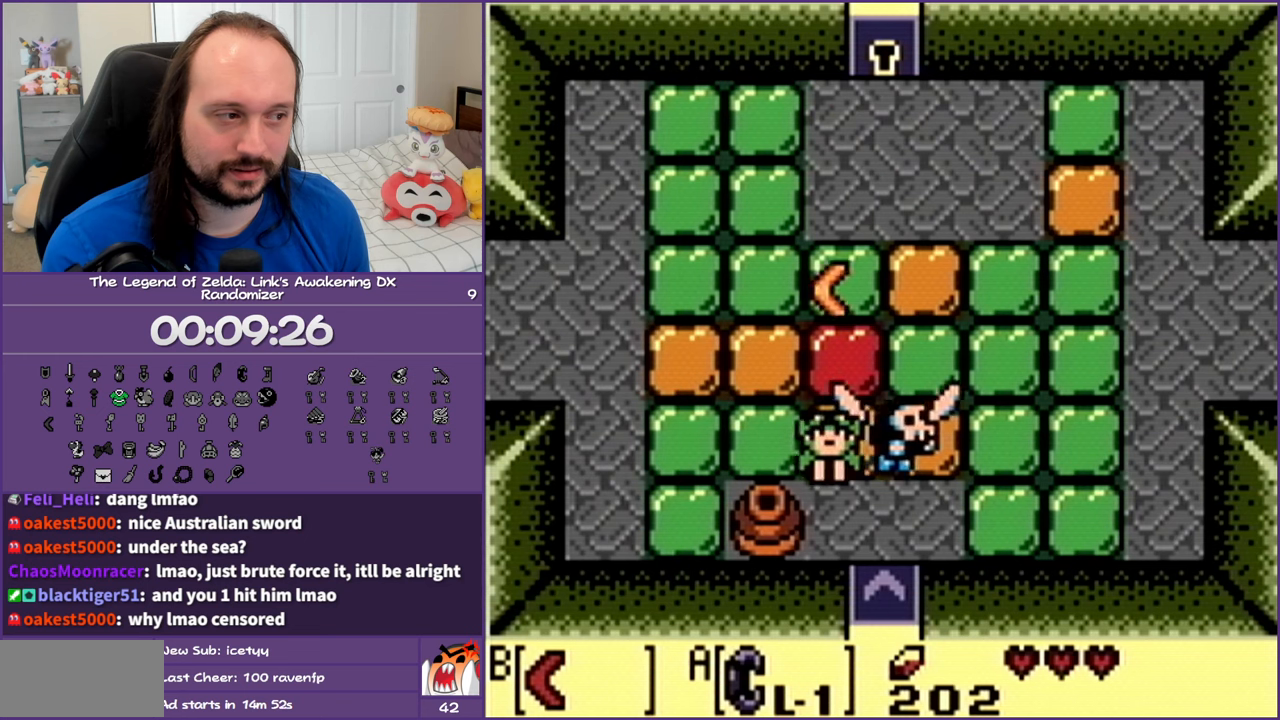
{"buttons": ["B", "DPAD_UP", "DPAD_RIGHT"], "events": [[200, "B", "down"], [250, "DPAD_UP", "down"], [317, "B", "up"], [317, "DPAD_RIGHT", "up"], [450, "B", "down"], [483, "DPAD_RIGHT", "down"]]}
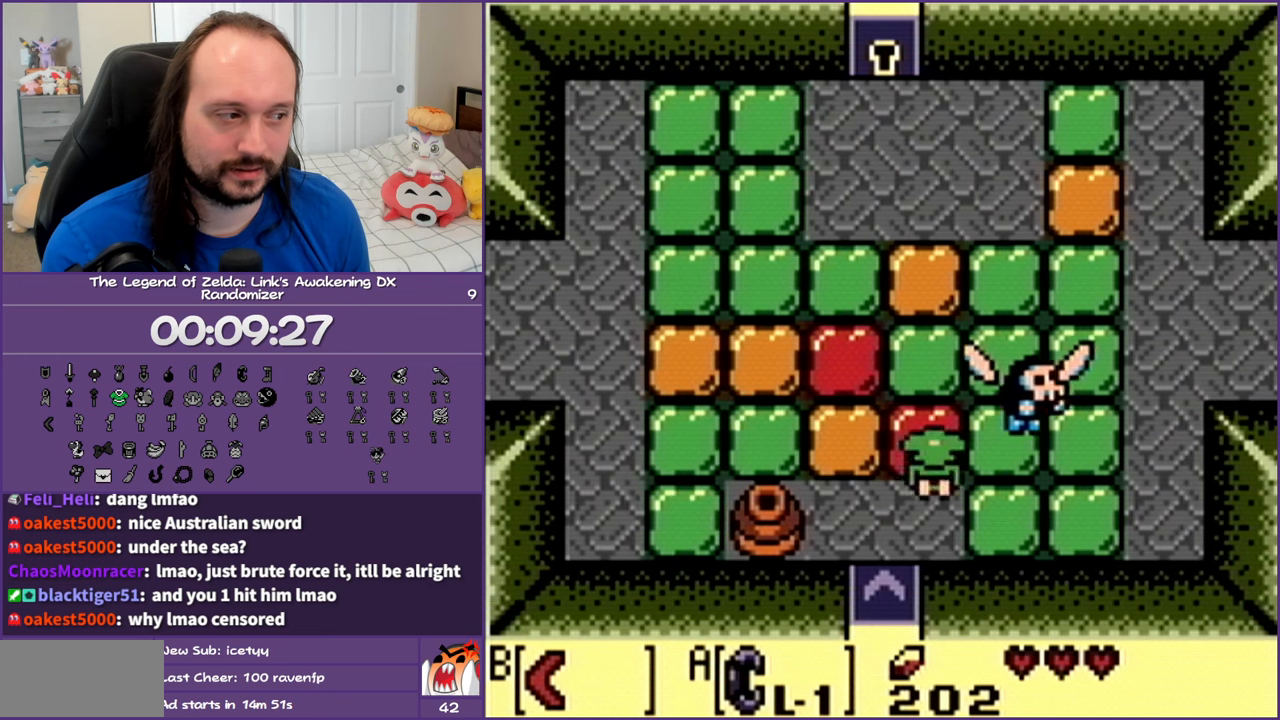
{"buttons": ["DPAD_DOWN", "DPAD_RIGHT"], "events": [[67, "B", "up"], [150, "B", "down"], [267, "B", "up"], [283, "DPAD_UP", "up"], [367, "B", "down"], [367, "DPAD_DOWN", "down"], [483, "B", "up"]]}
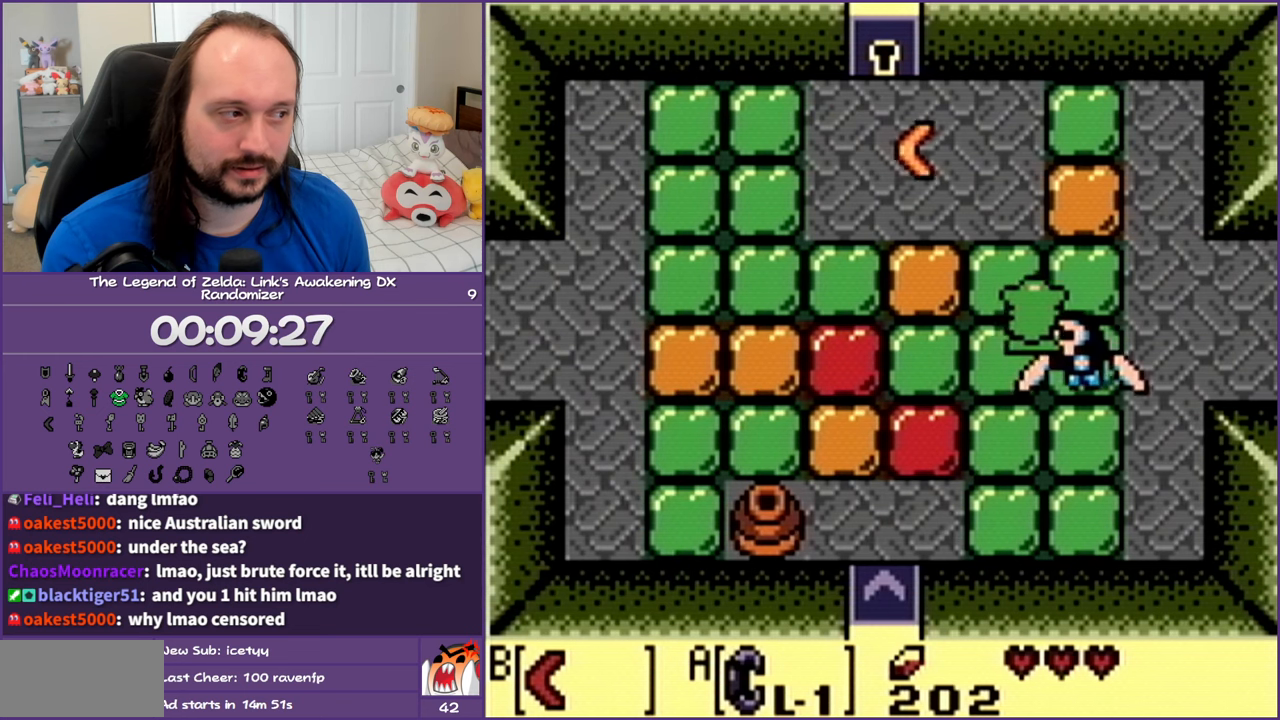
{"buttons": ["DPAD_DOWN", "DPAD_RIGHT"], "events": [[67, "B", "down"], [200, "B", "up"], [333, "B", "down"], [383, "DPAD_RIGHT", "up"], [450, "B", "up"], [450, "DPAD_RIGHT", "down"]]}
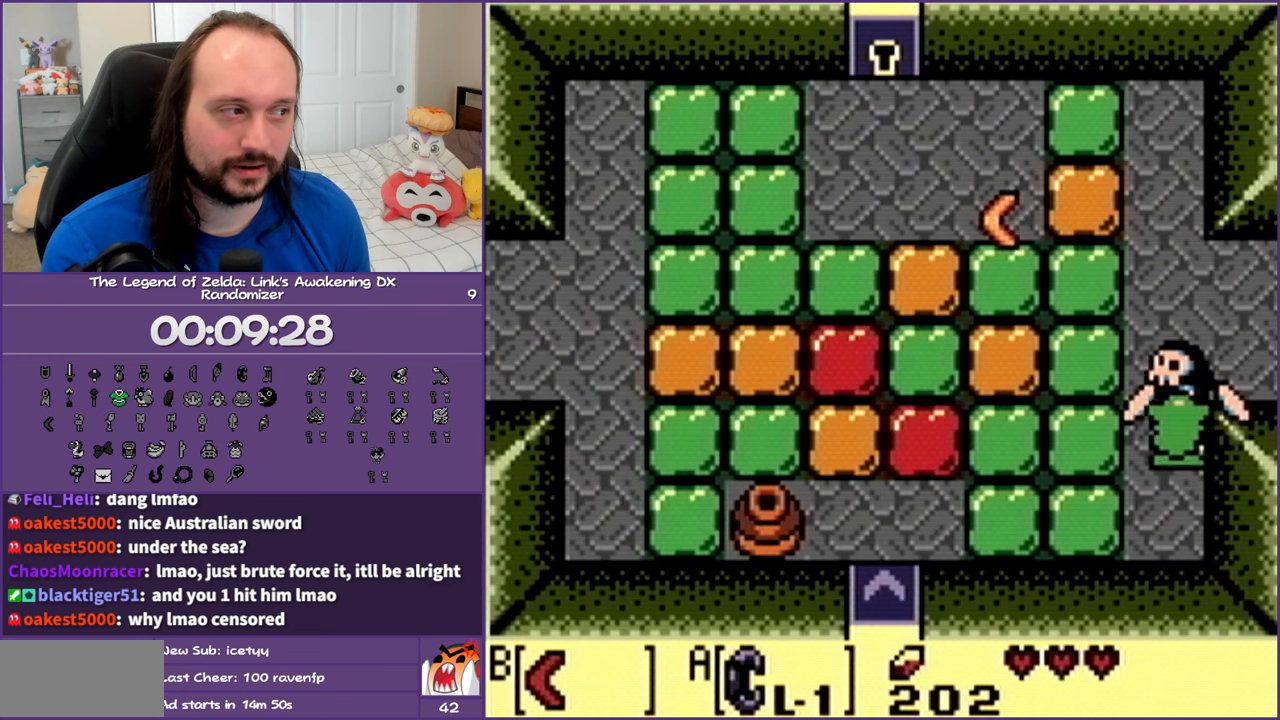
{"buttons": ["DPAD_LEFT"], "events": [[150, "DPAD_RIGHT", "up"], [233, "DPAD_LEFT", "down"], [483, "DPAD_DOWN", "up"]]}
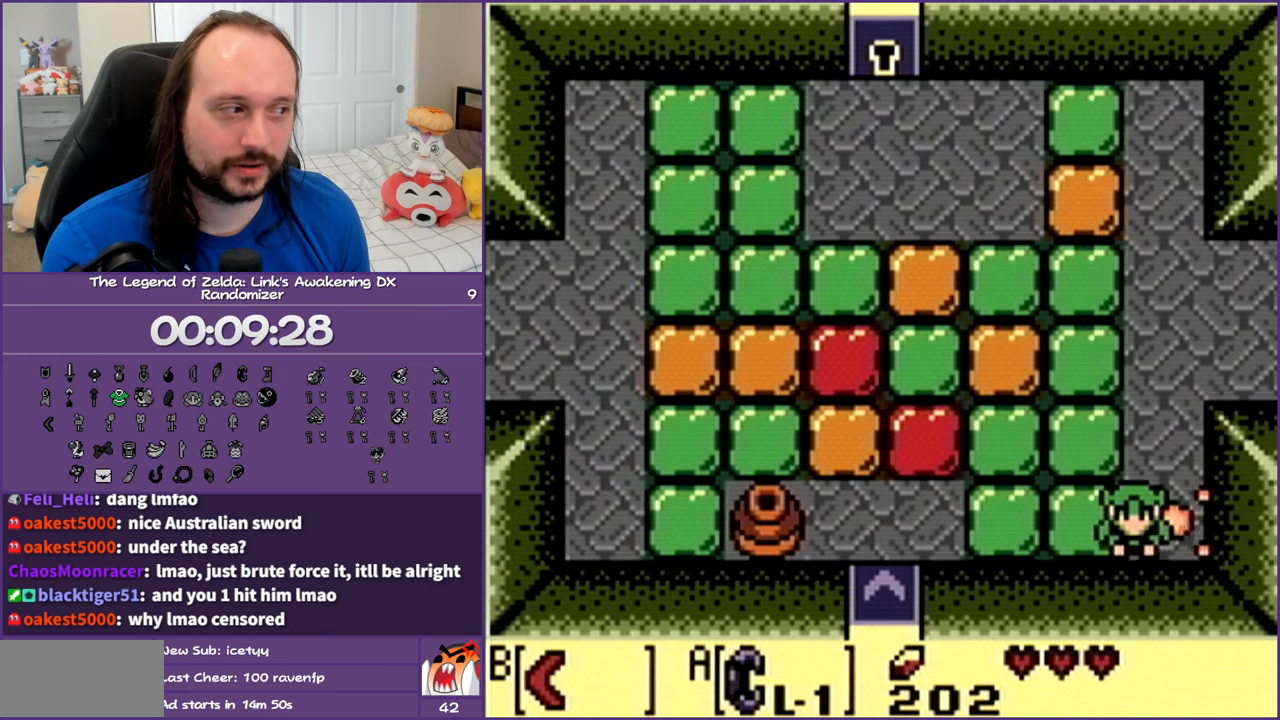
{"buttons": ["DPAD_LEFT"], "events": []}
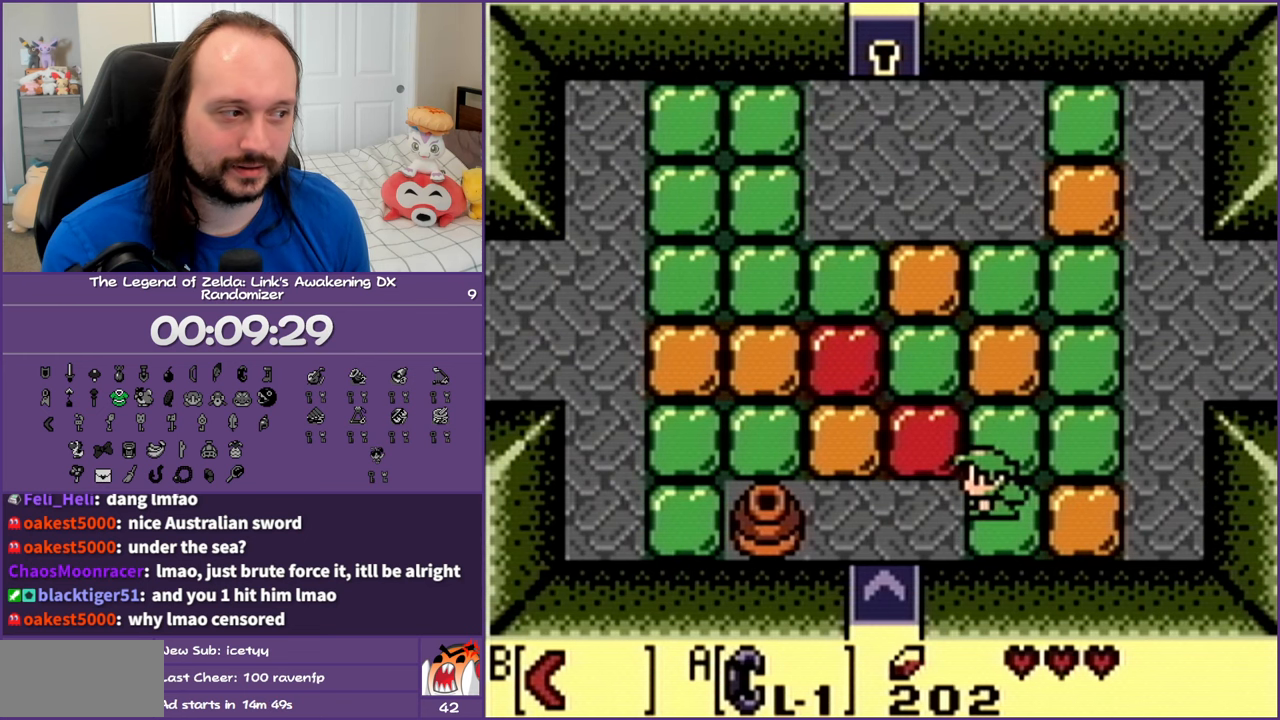
{"buttons": [], "events": [[400, "DPAD_LEFT", "up"]]}